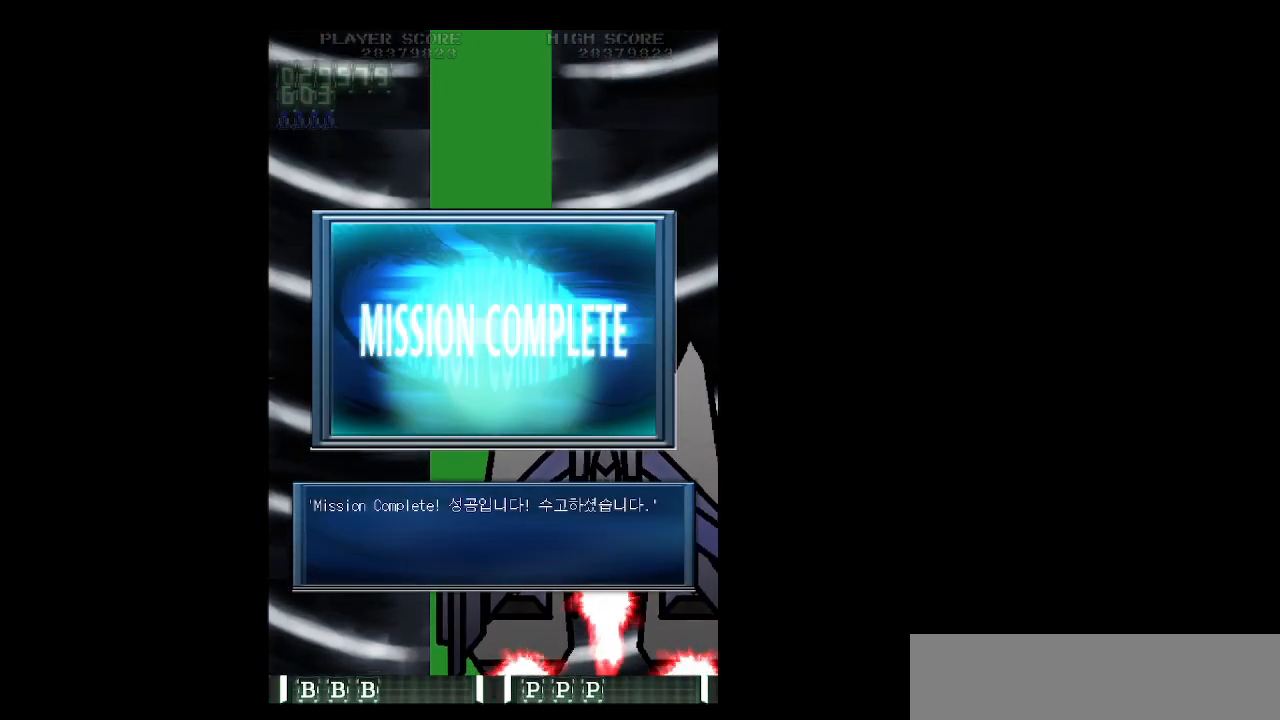
Gameplay with keyboard; each line is a JSON object with the keys held at the frame after it. "events" lists presses ("down") and releases ("up") of "b", "c", "down", "left", "right", "shift", "space", "up", "v", "x" and "z" between this image and that frame as [ms after this image, input, new state], when the widget could be followed in between. No other keys are recorded. Mouse input is not recorded.
{"keys": [], "events": [[283, "z", "down"], [383, "z", "up"]]}
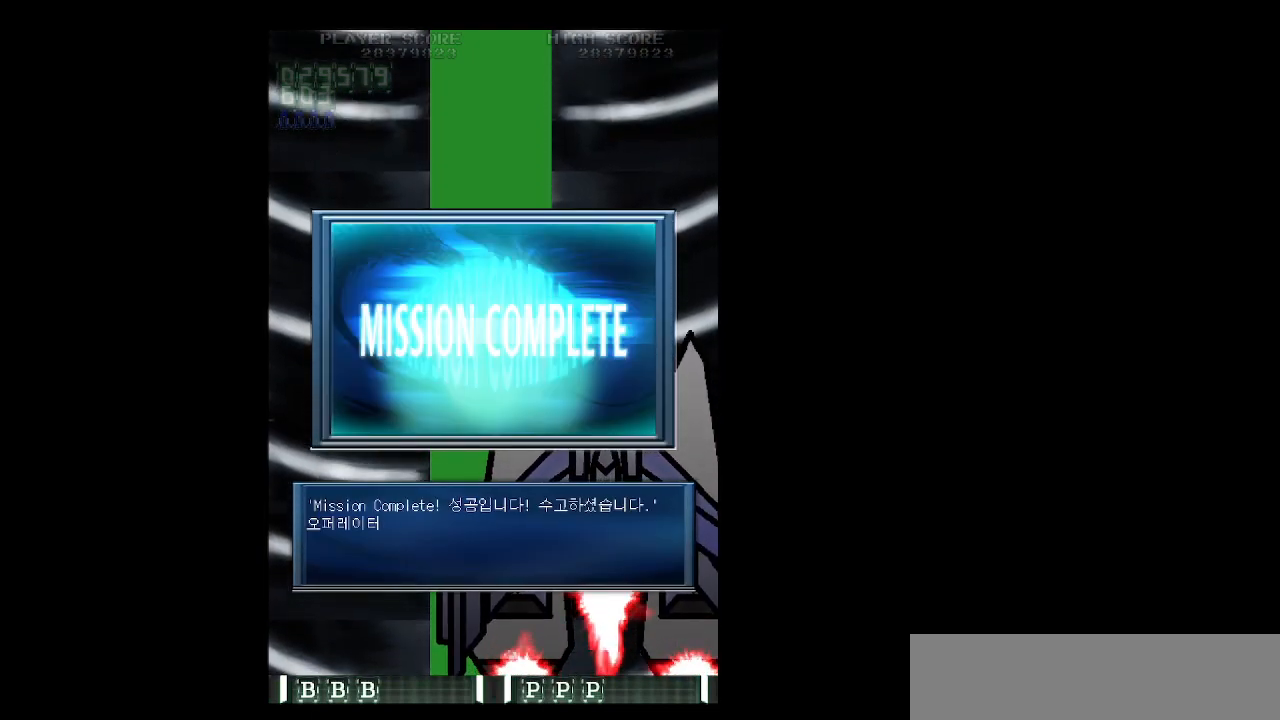
{"keys": ["z"], "events": [[433, "z", "down"]]}
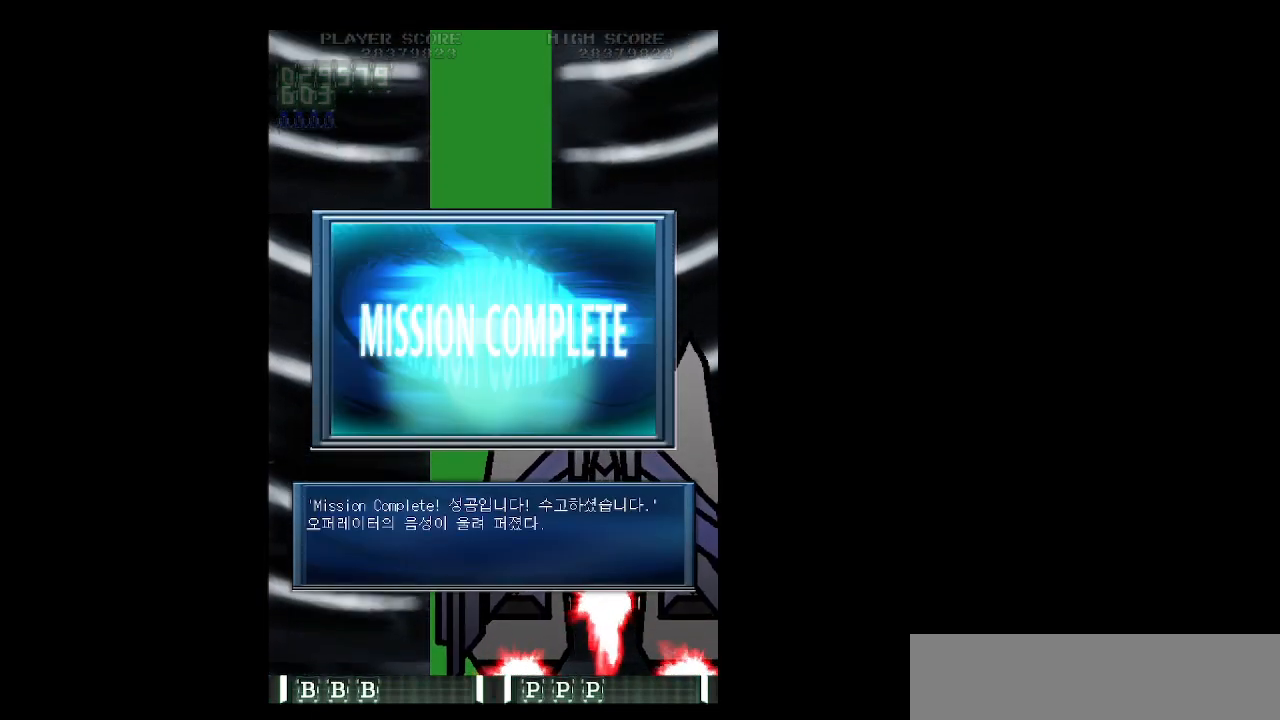
{"keys": [], "events": [[33, "z", "up"], [183, "z", "down"], [317, "z", "up"]]}
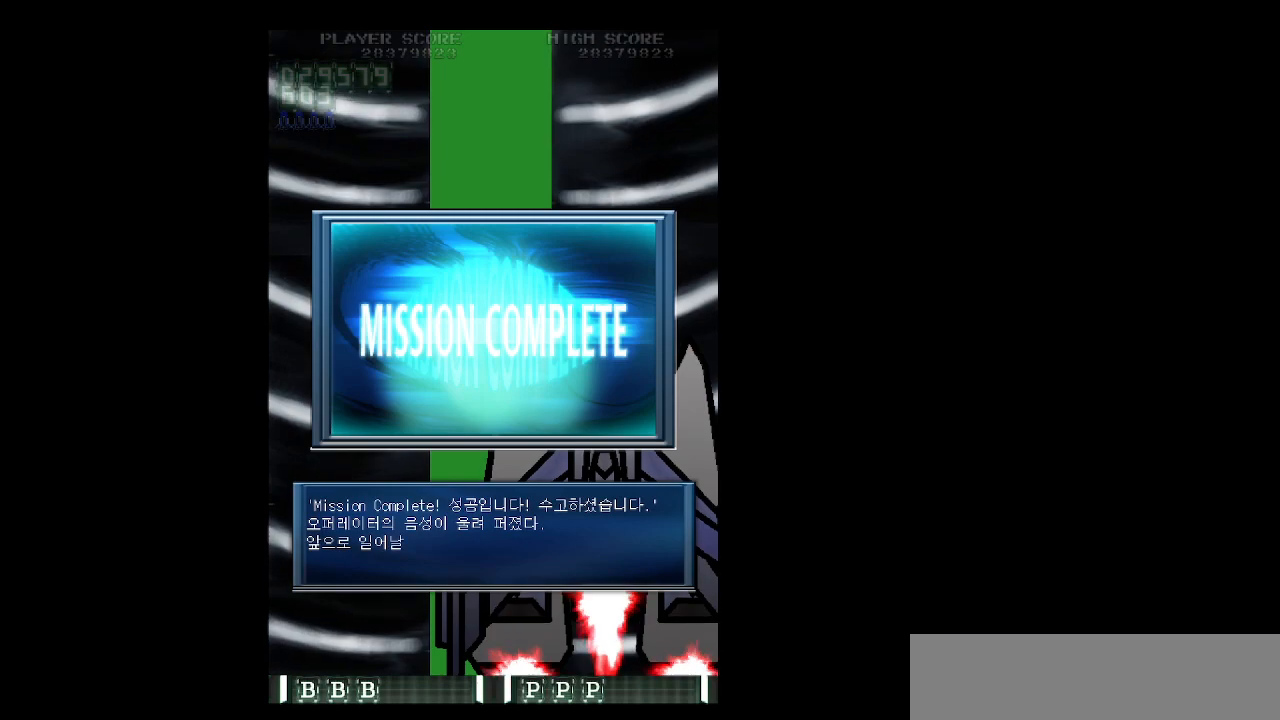
{"keys": [], "events": [[383, "z", "down"], [433, "z", "up"]]}
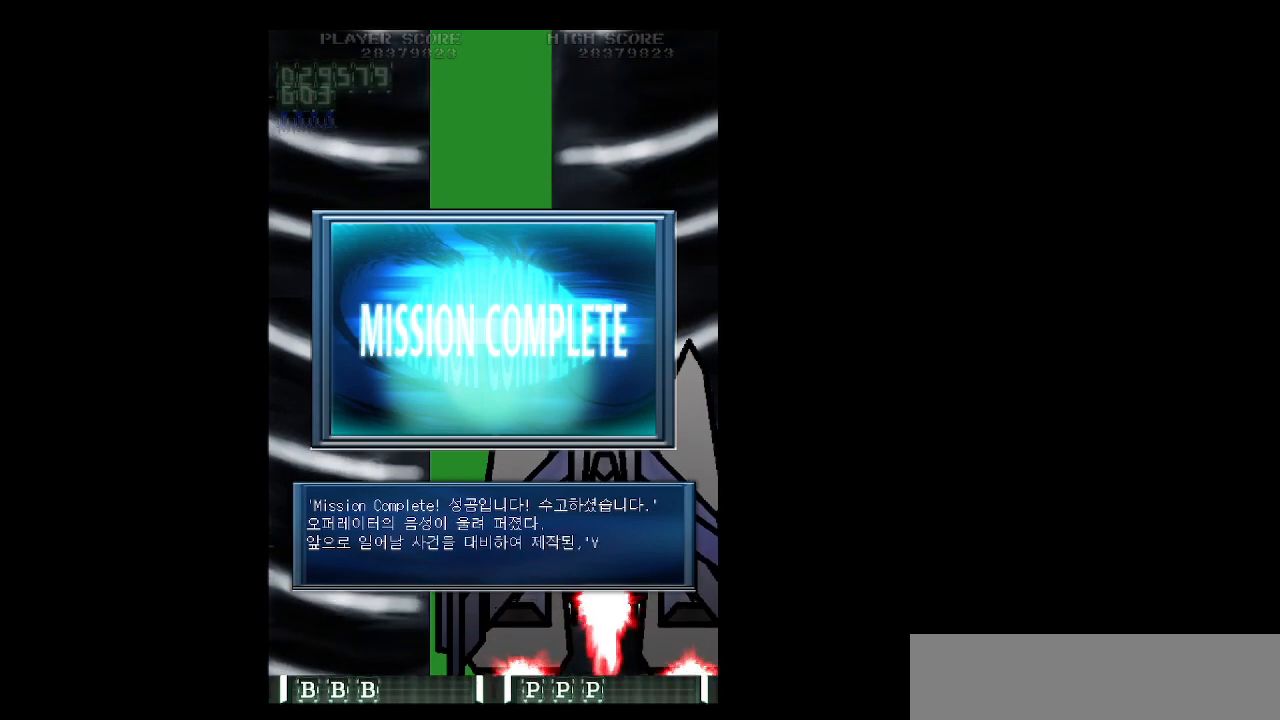
{"keys": [], "events": [[117, "z", "down"], [167, "z", "up"], [350, "z", "down"], [433, "z", "up"]]}
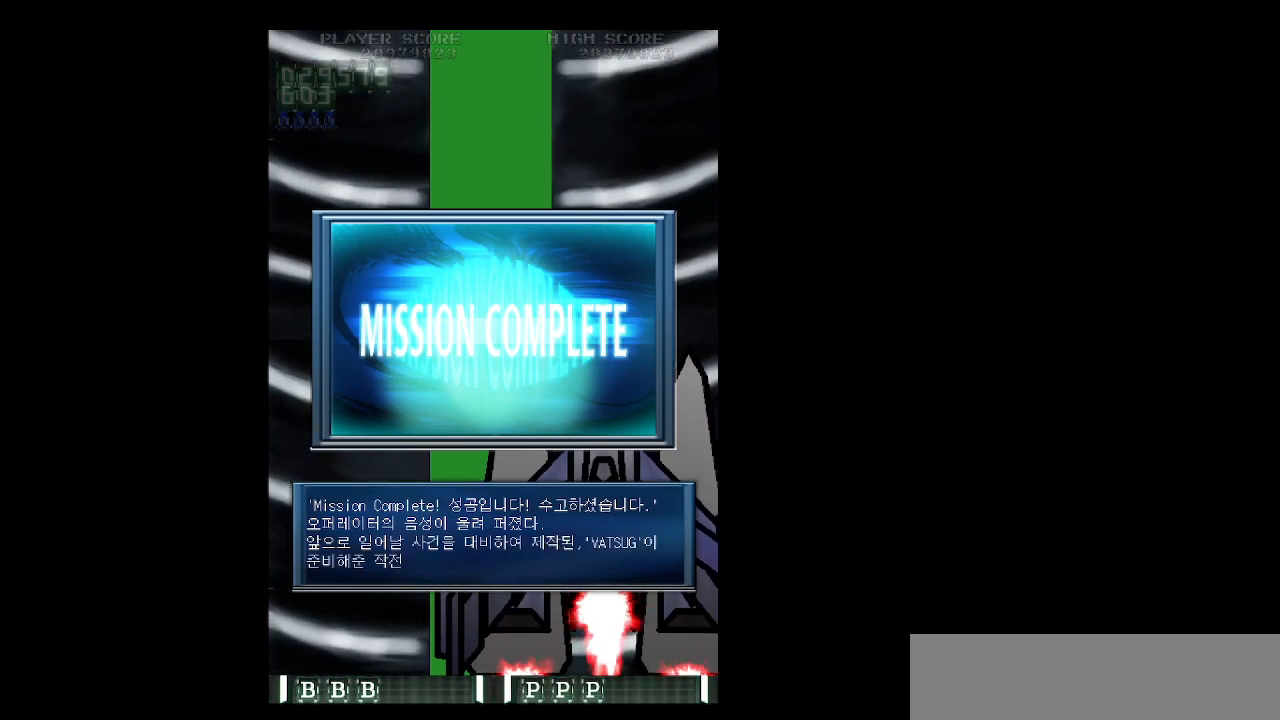
{"keys": [], "events": [[83, "z", "down"], [183, "z", "up"]]}